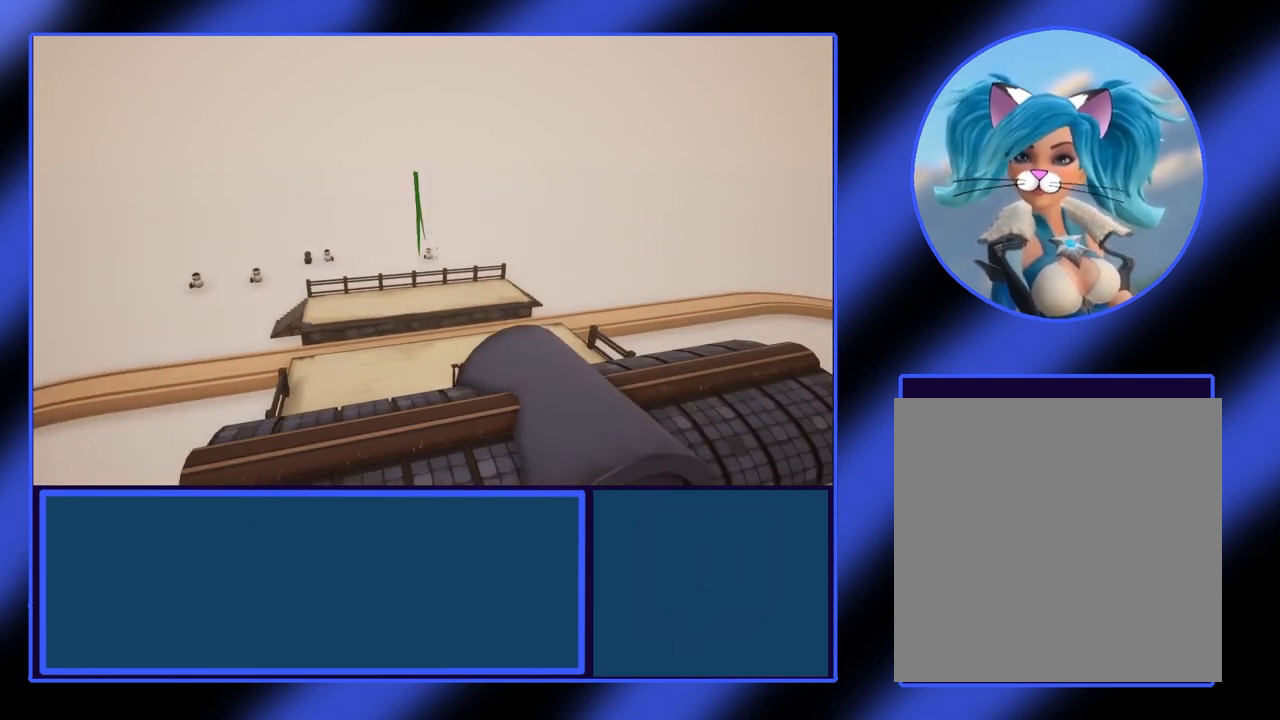
Gameplay with a controller (Xbox layout); each line is a JSON object with the inputs held at the frame after it. "events" lists button and stick changes between this image and that frame as [ms after this image, input, new state], when the widget could be followed in between. Not read: L3 R3 TOUCHPAD other_buttons right_stick.
{"buttons": [], "left_stick": "left", "events": [[300, "left_stick", "left"]]}
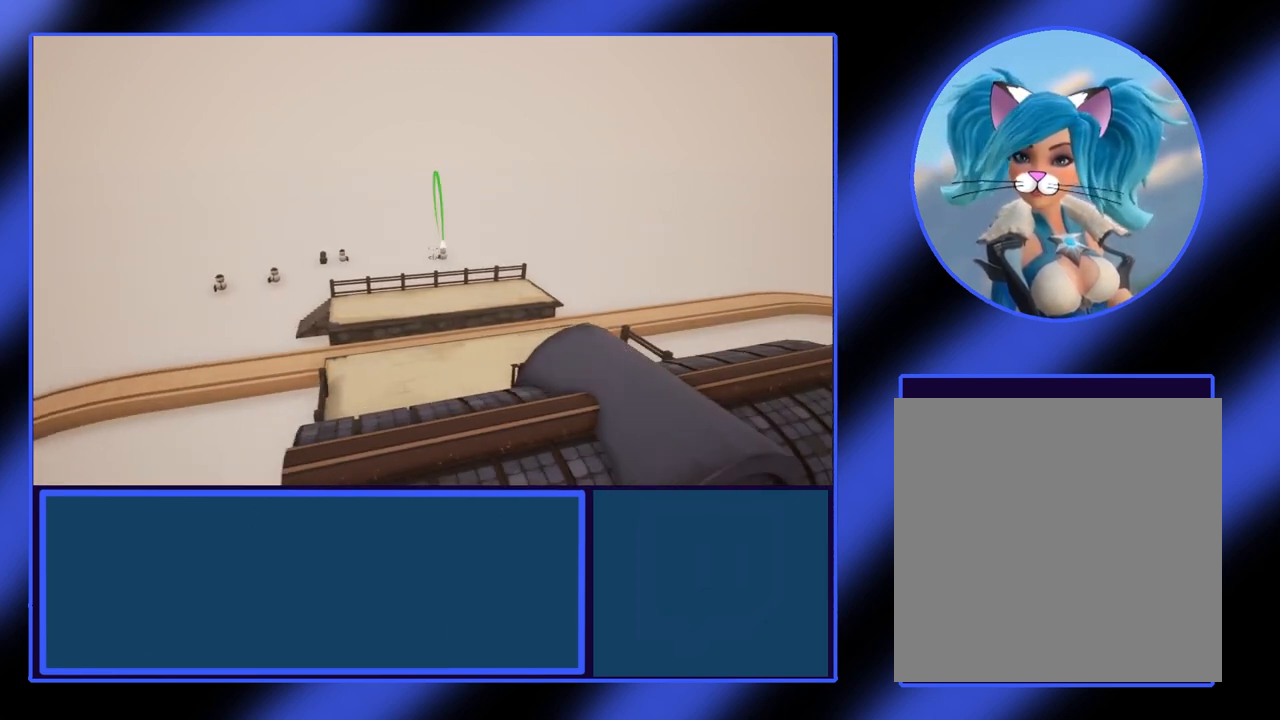
{"buttons": [], "left_stick": "down", "events": [[233, "left_stick", "down-left"], [333, "left_stick", "down"]]}
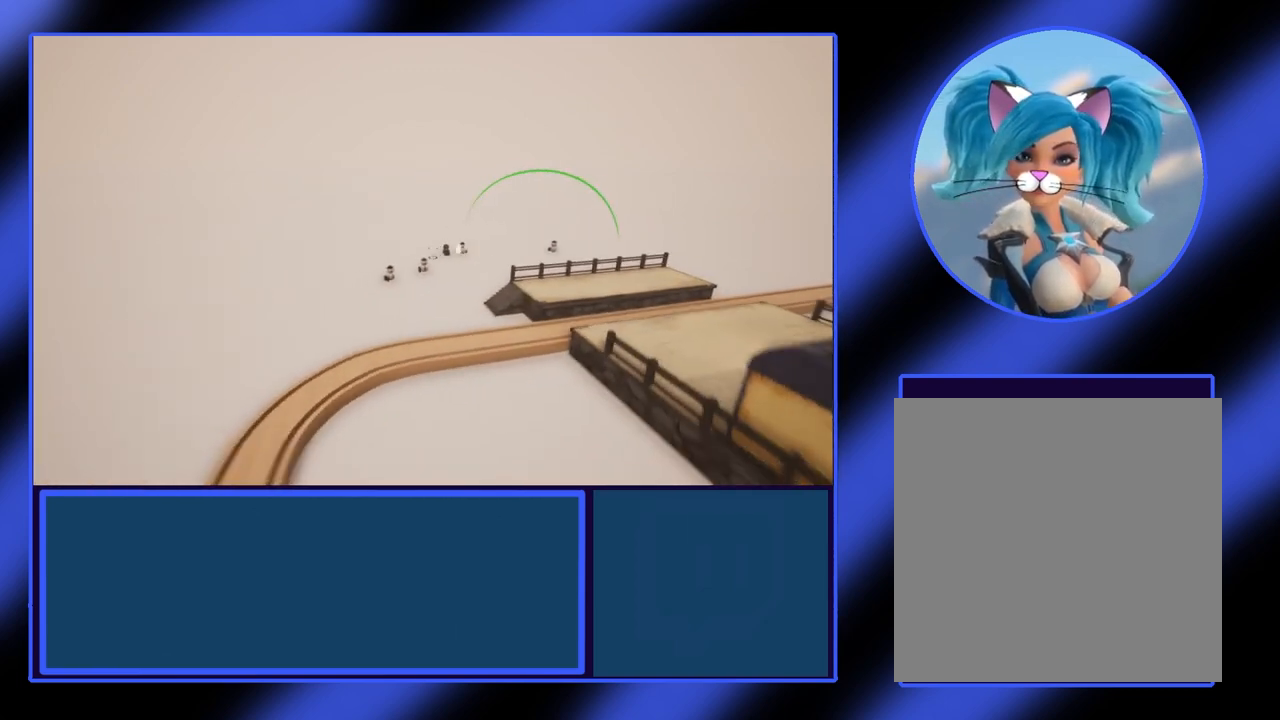
{"buttons": [], "left_stick": "center", "events": [[67, "left_stick", "center"]]}
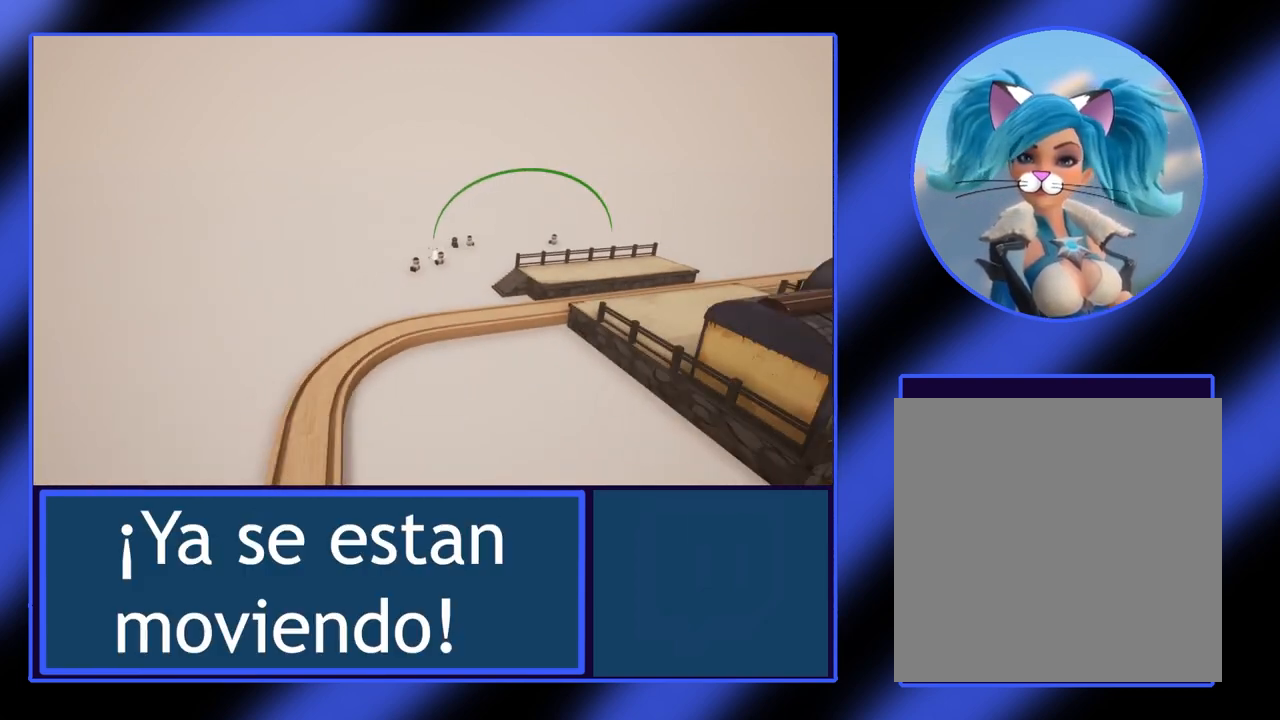
{"buttons": [], "left_stick": "left", "events": [[33, "left_stick", "left"]]}
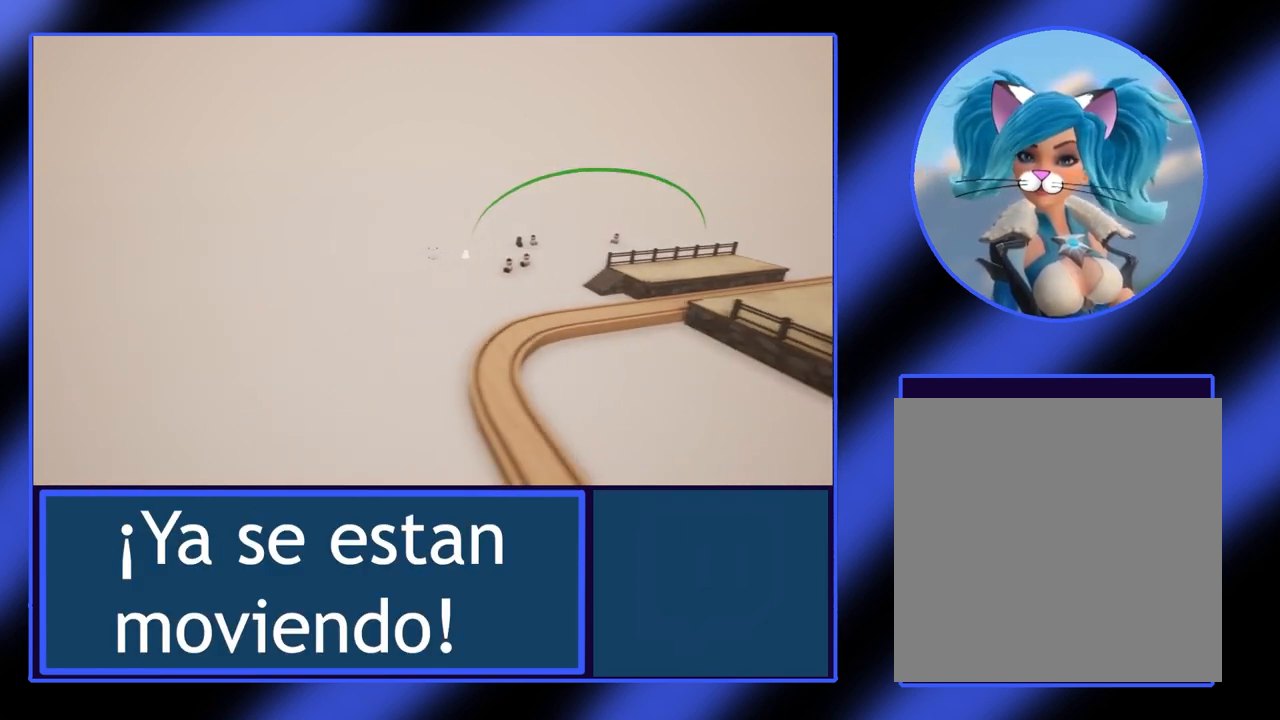
{"buttons": [], "left_stick": "up", "events": [[67, "left_stick", "up-left"], [333, "left_stick", "up"]]}
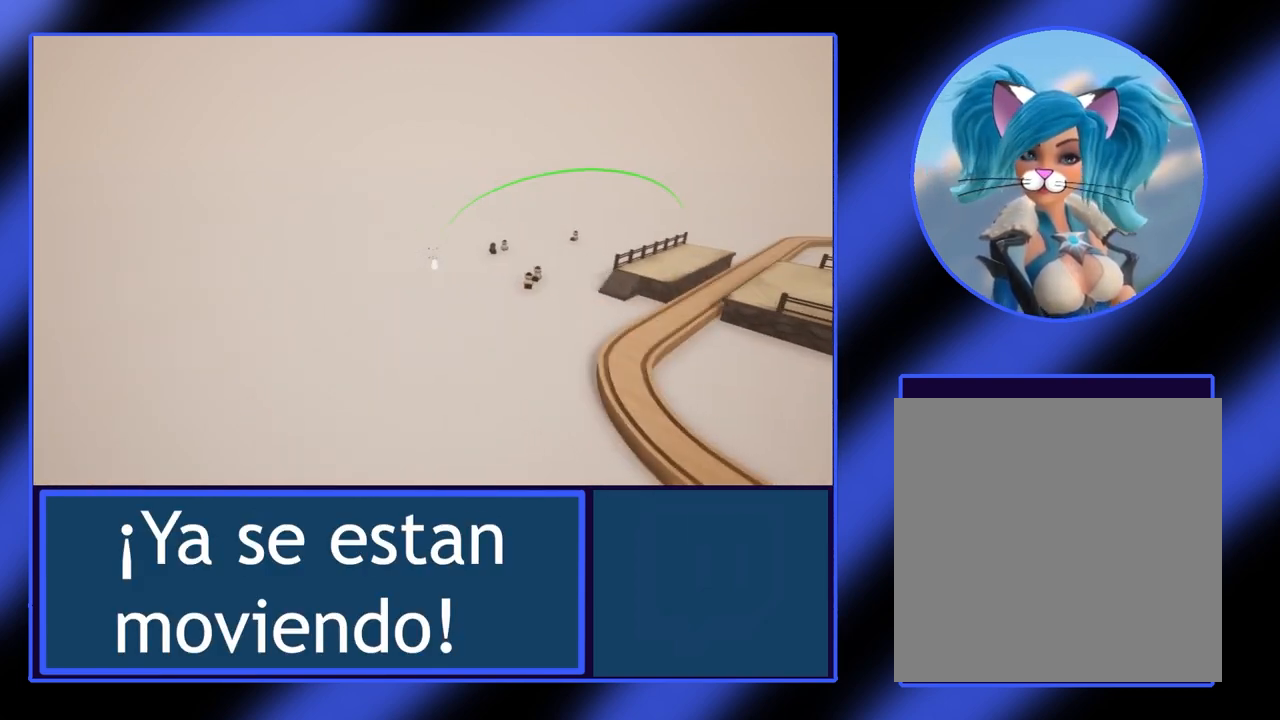
{"buttons": ["A"], "left_stick": "center", "events": [[33, "left_stick", "up-right"], [333, "left_stick", "center"], [500, "A", "down"]]}
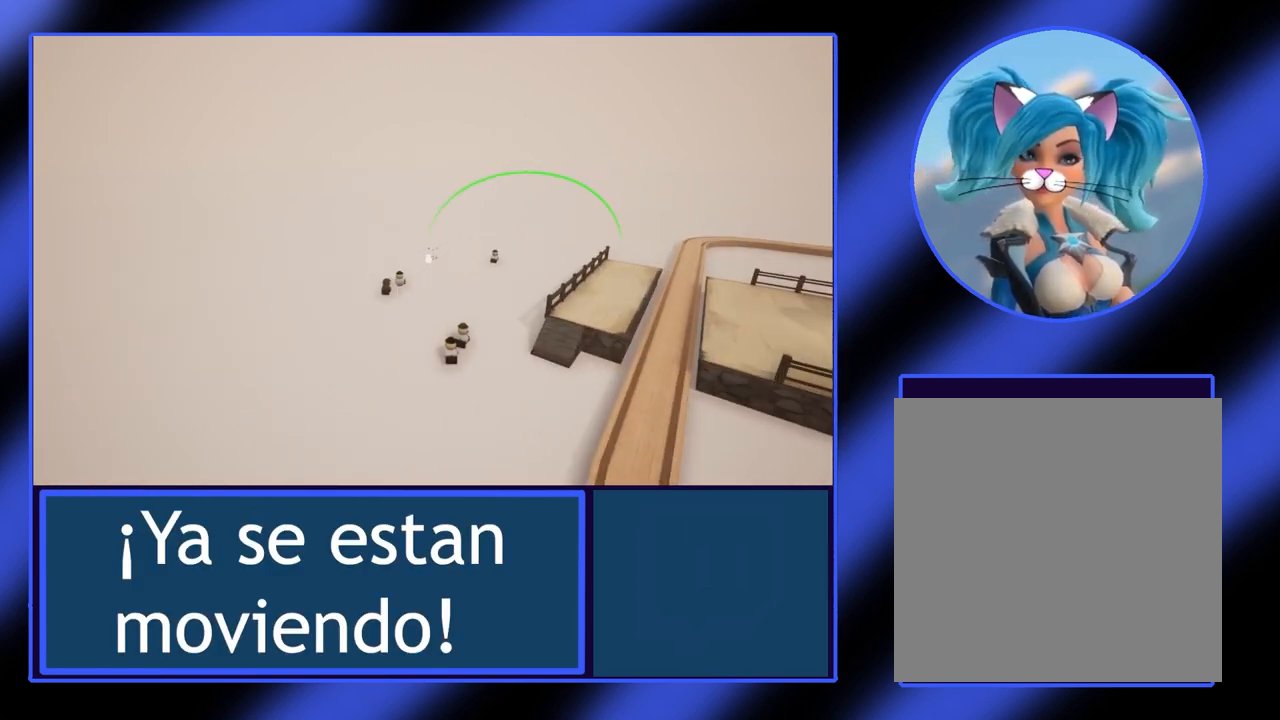
{"buttons": [], "left_stick": "down", "events": [[100, "A", "up"], [167, "left_stick", "down"]]}
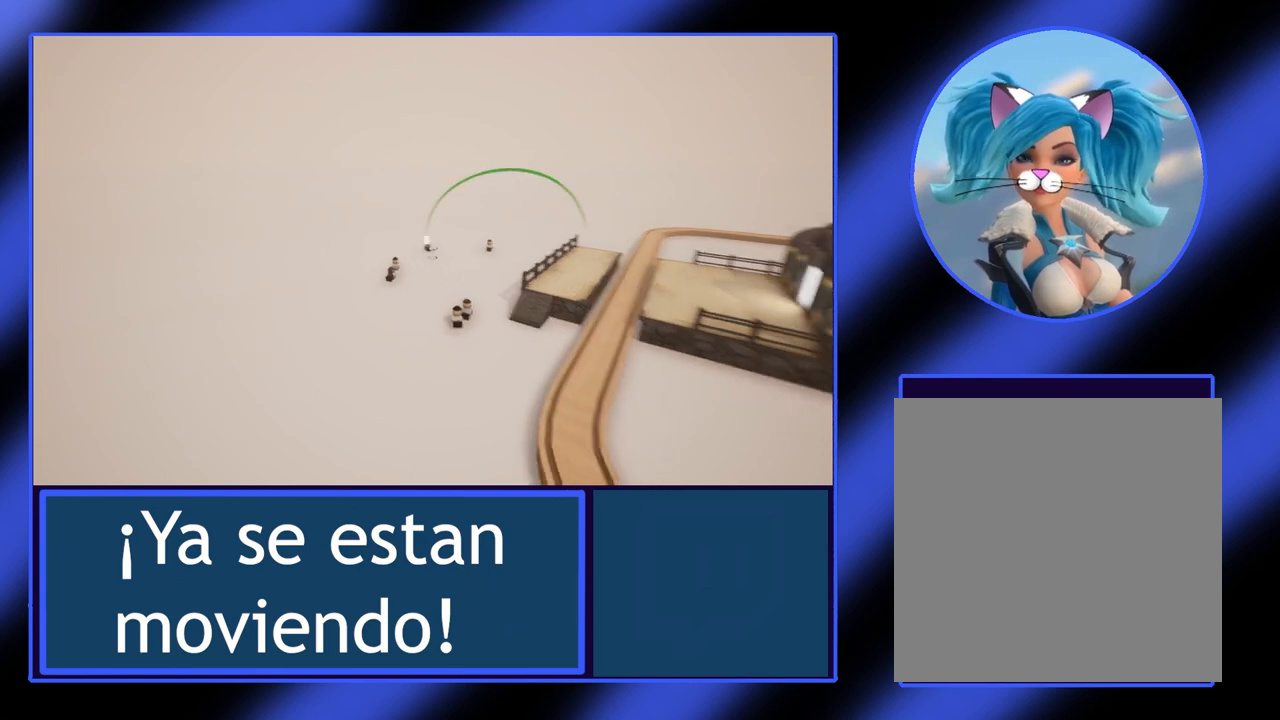
{"buttons": [], "left_stick": "center", "events": [[300, "left_stick", "center"]]}
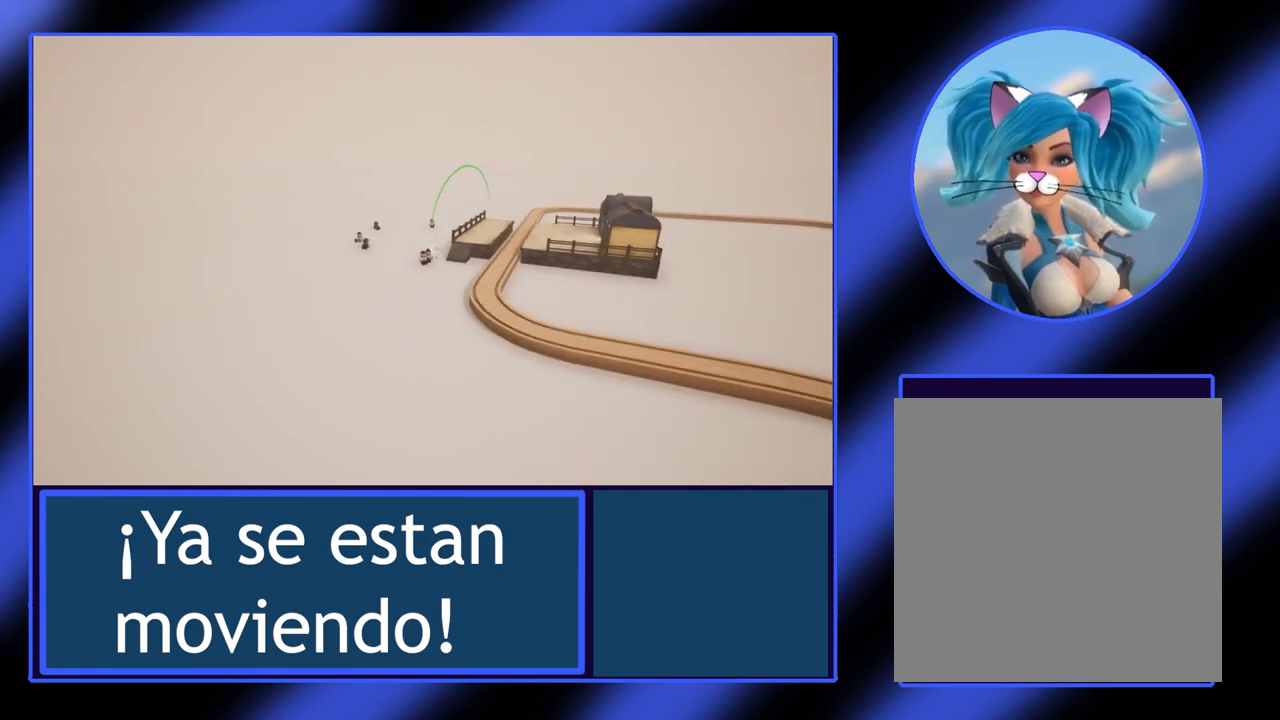
{"buttons": [], "left_stick": "center", "events": []}
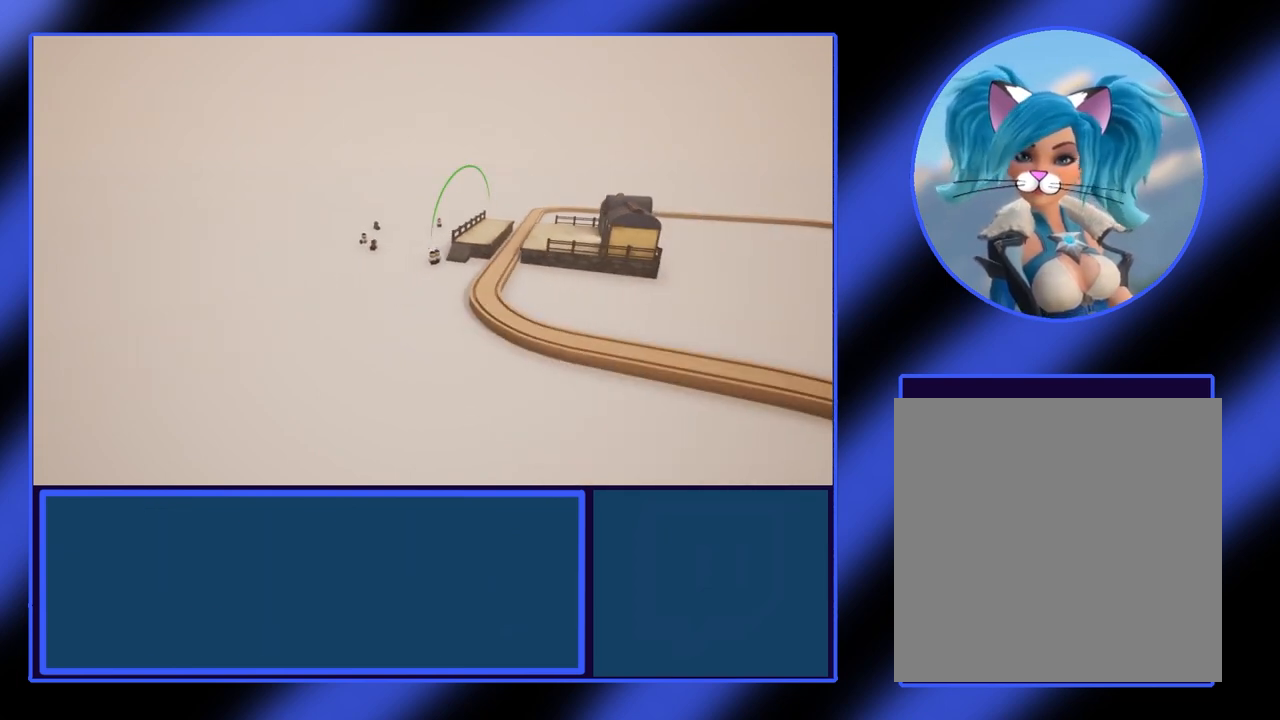
{"buttons": ["DPAD_RIGHT"], "left_stick": "center", "events": [[67, "DPAD_RIGHT", "down"]]}
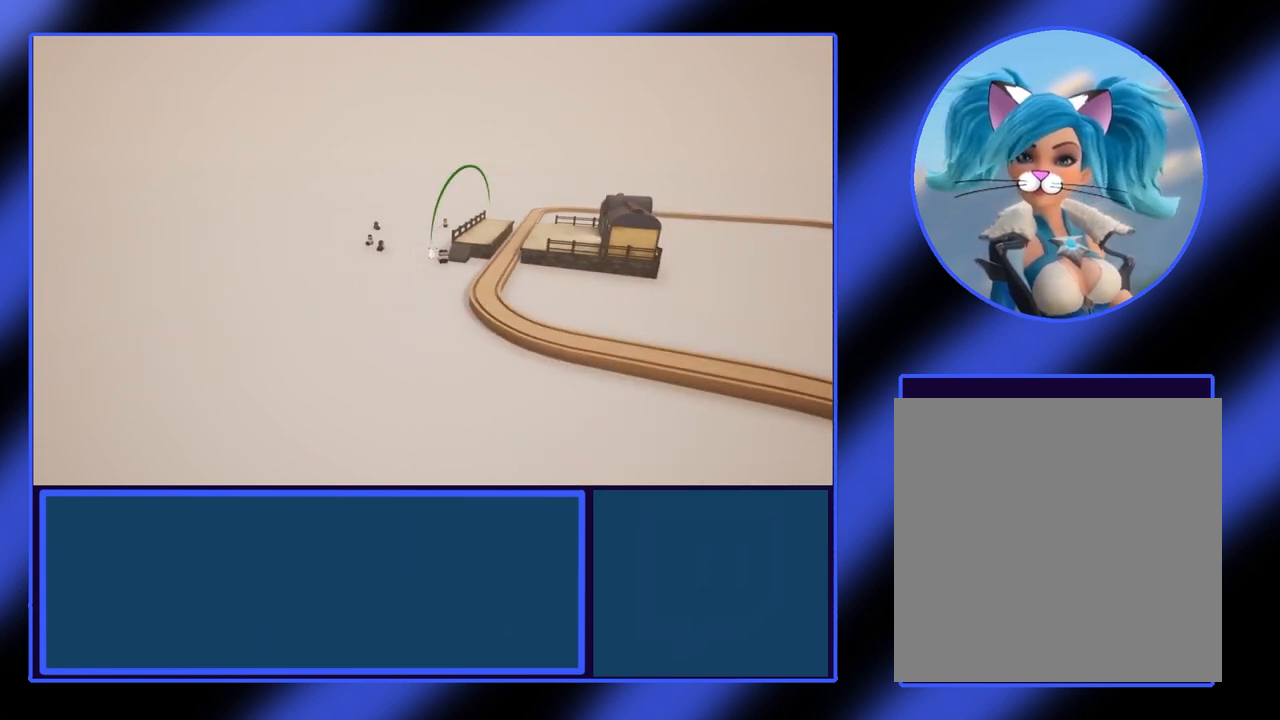
{"buttons": [], "left_stick": "center", "events": [[267, "DPAD_RIGHT", "up"]]}
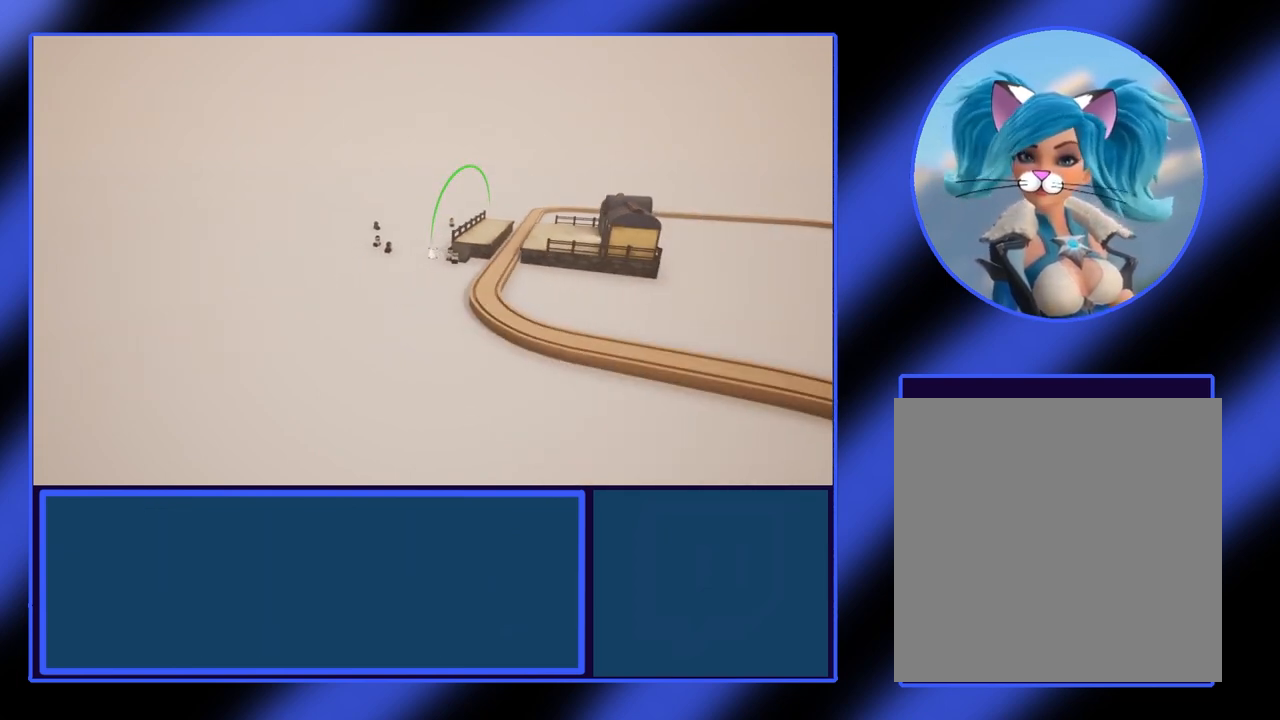
{"buttons": [], "left_stick": "center", "events": [[100, "left_stick", "left"], [433, "left_stick", "center"]]}
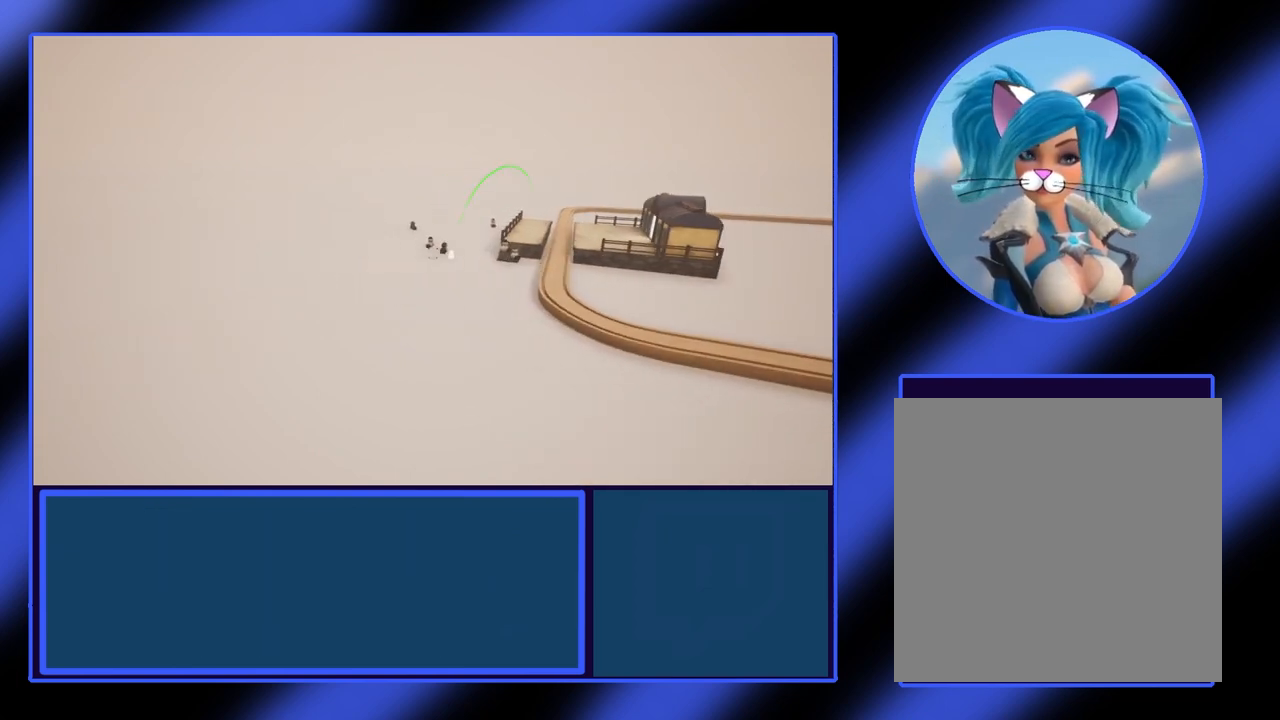
{"buttons": [], "left_stick": "center", "events": [[267, "R1", "down"], [333, "R1", "up"]]}
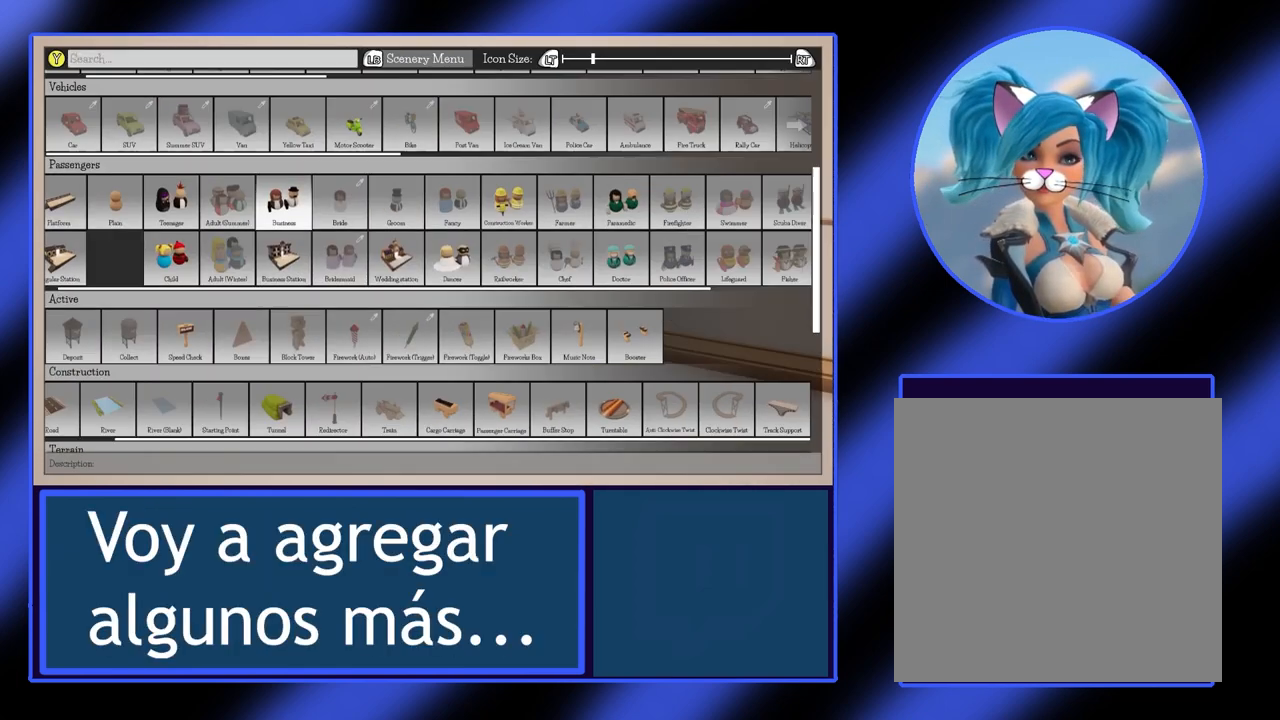
{"buttons": [], "left_stick": "center", "events": []}
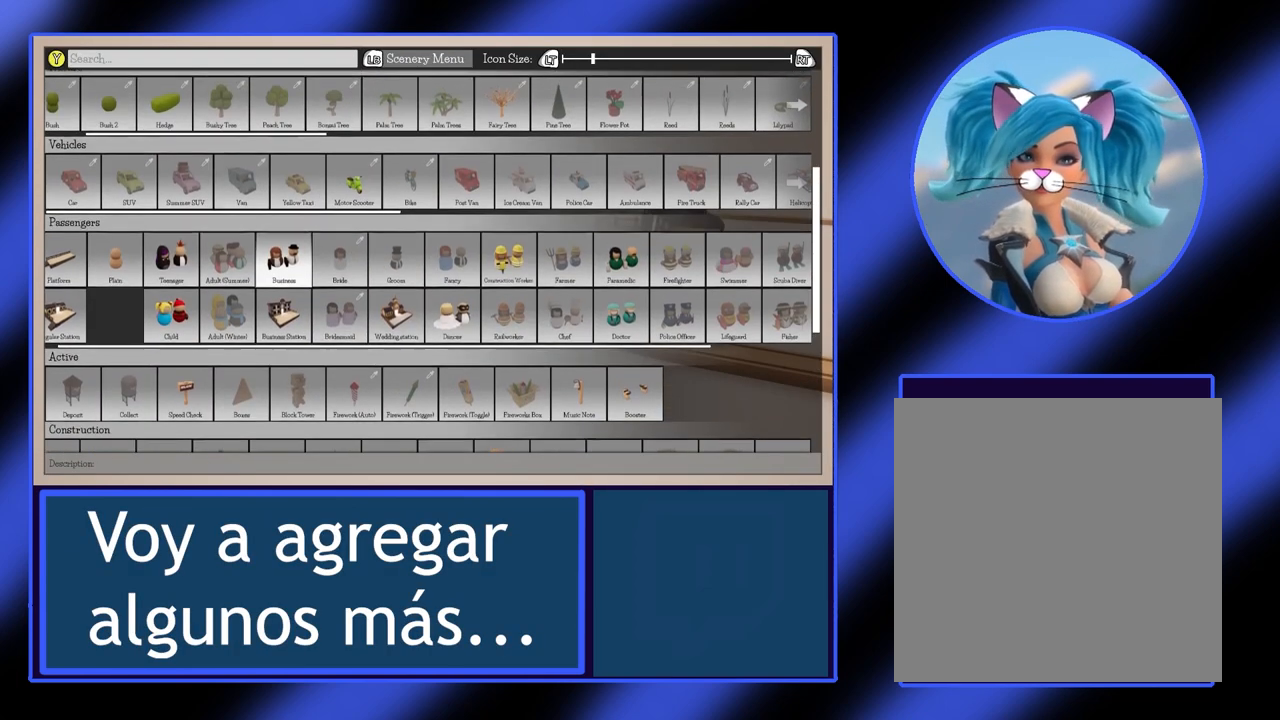
{"buttons": [], "left_stick": "center", "events": [[33, "left_stick", "left"], [167, "left_stick", "center"], [267, "left_stick", "left"], [367, "left_stick", "center"]]}
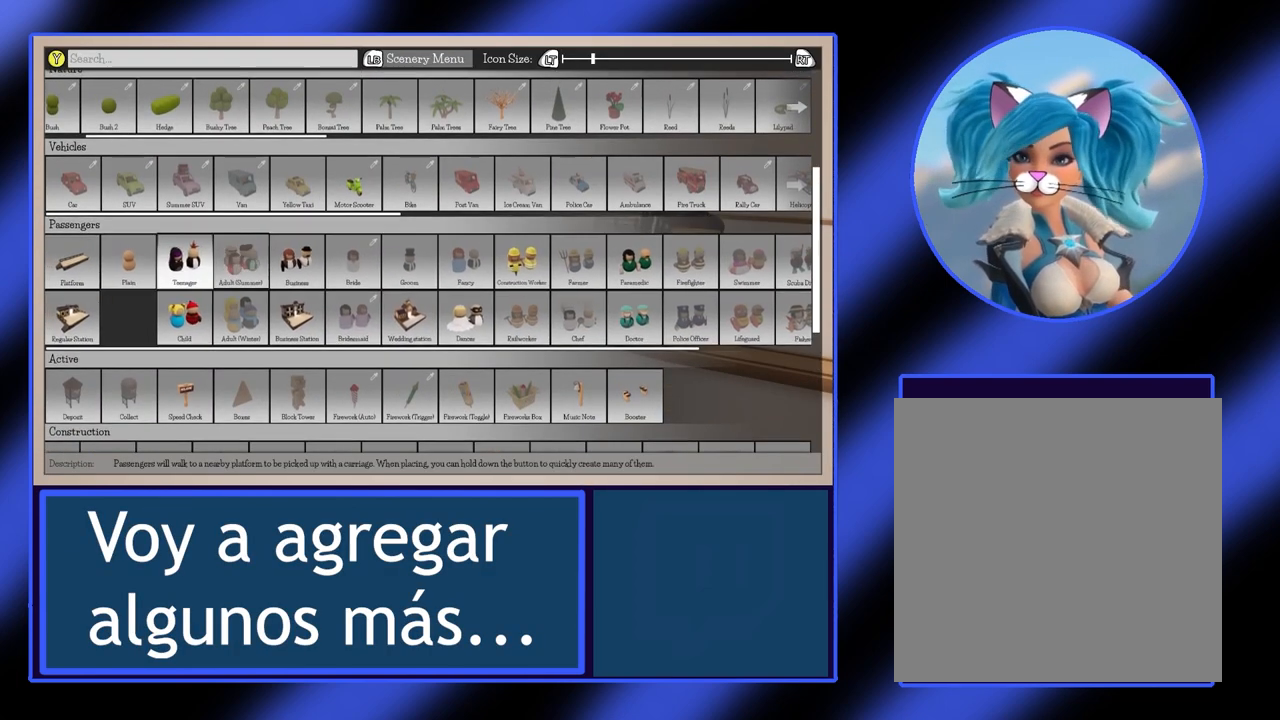
{"buttons": [], "left_stick": "center", "events": [[233, "left_stick", "left"], [367, "left_stick", "center"]]}
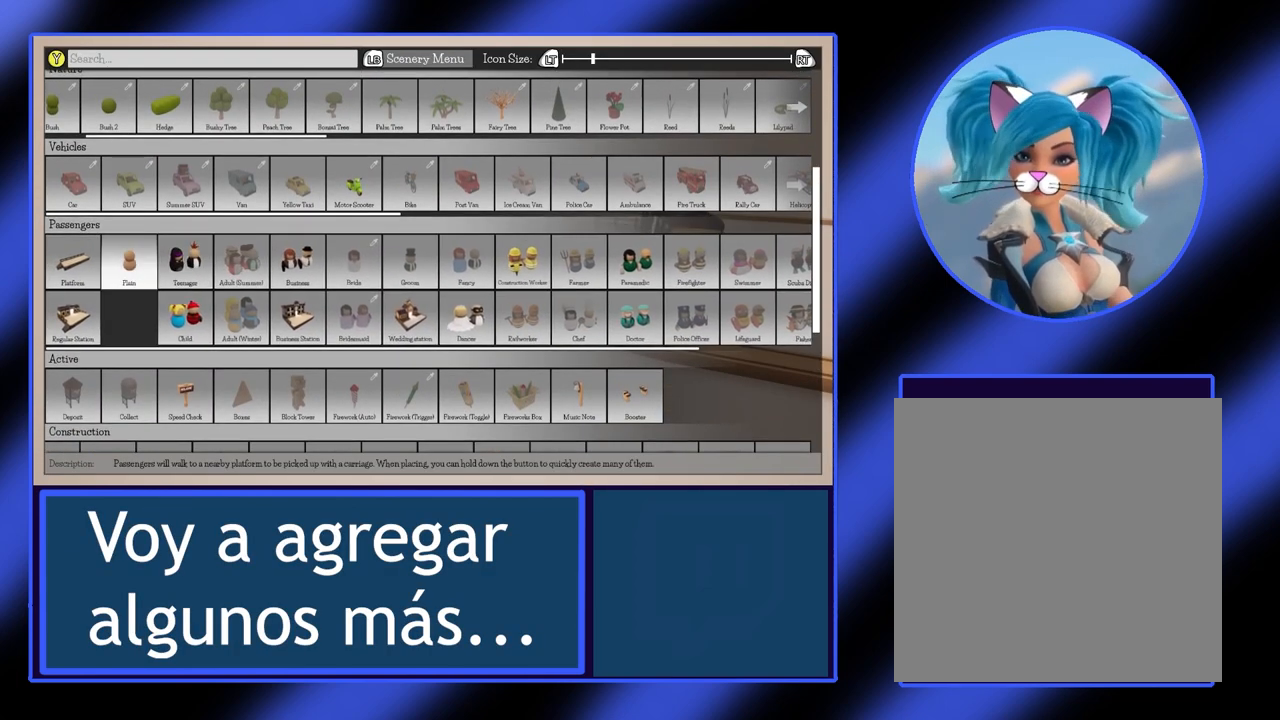
{"buttons": [], "left_stick": "center", "events": [[33, "A", "down"], [133, "A", "up"]]}
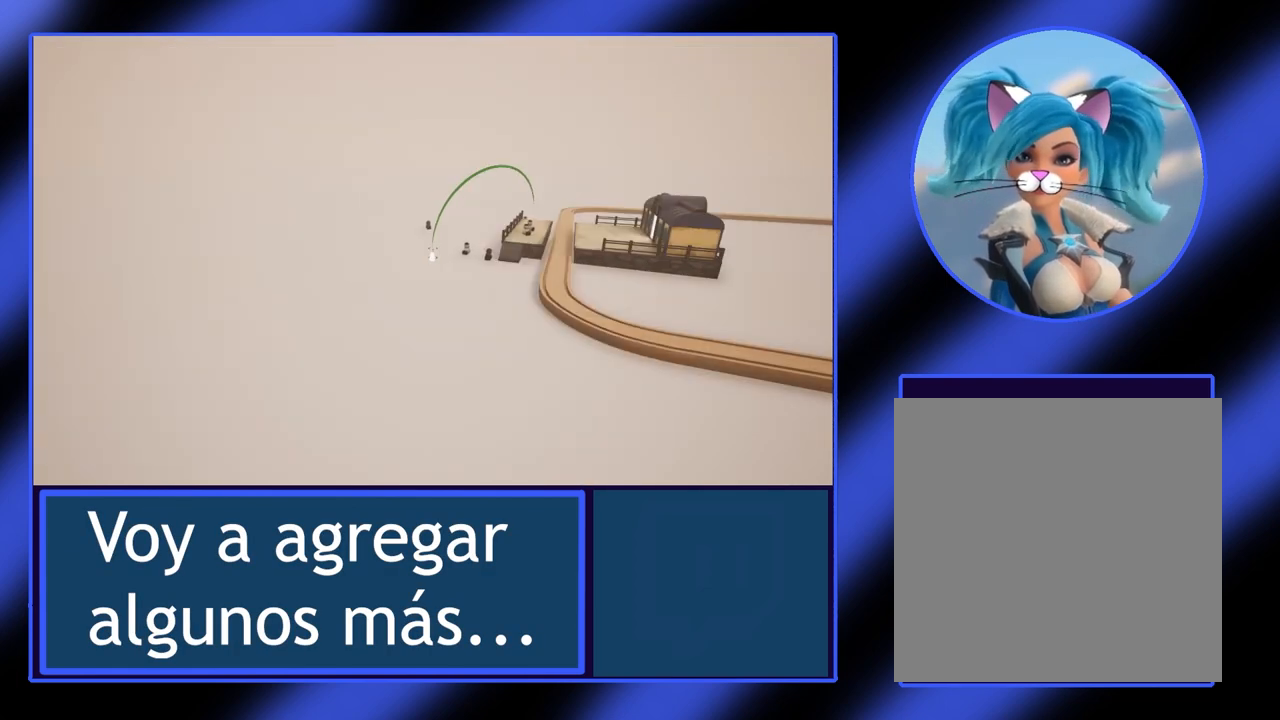
{"buttons": [], "left_stick": "down", "events": [[33, "left_stick", "right"], [200, "A", "down"], [200, "left_stick", "center"], [300, "A", "up"], [400, "left_stick", "down"]]}
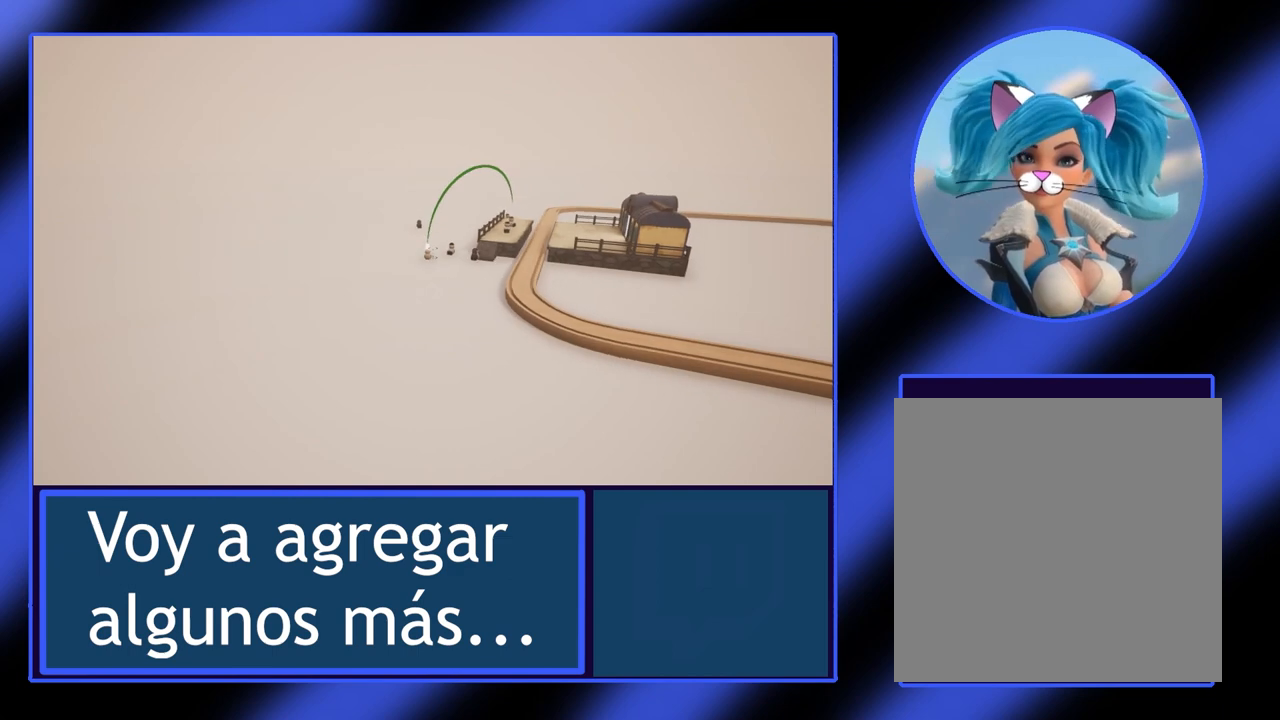
{"buttons": ["A"], "left_stick": "down-right", "events": [[133, "A", "down"], [200, "A", "up"], [333, "A", "down"], [333, "left_stick", "down-right"], [400, "A", "up"], [467, "A", "down"]]}
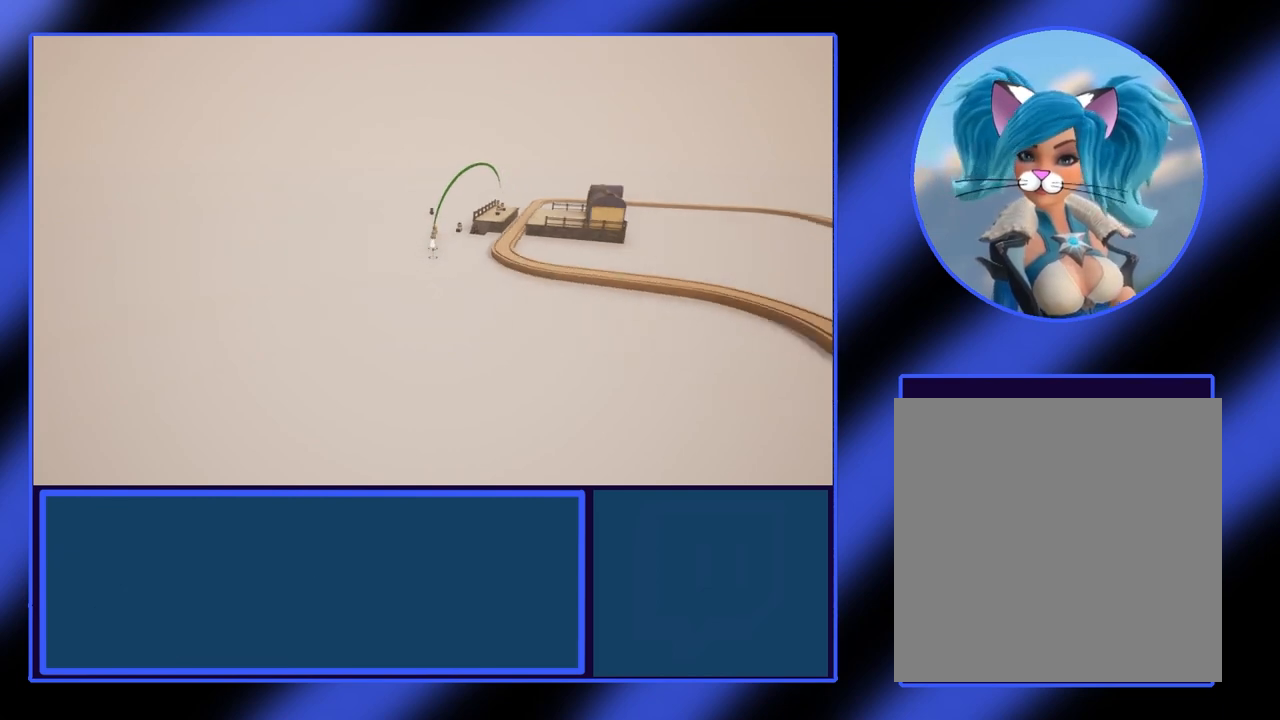
{"buttons": [], "left_stick": "right", "events": [[33, "A", "up"], [300, "left_stick", "right"]]}
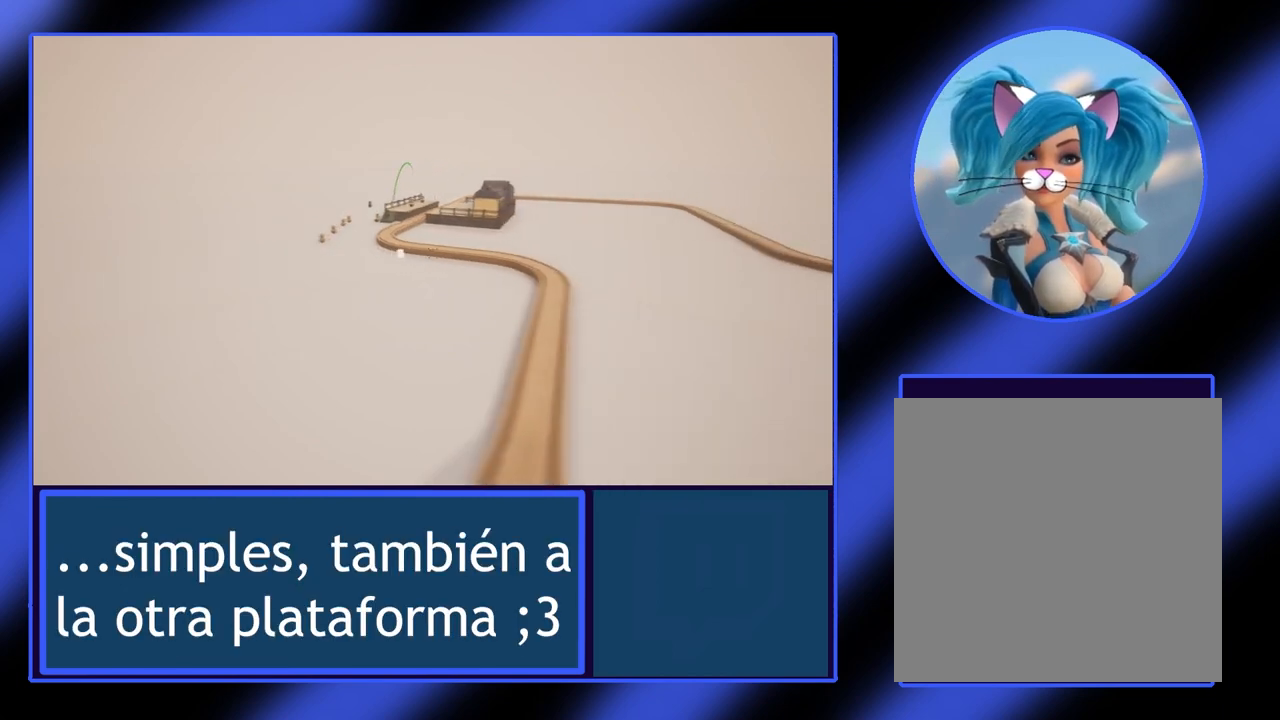
{"buttons": [], "left_stick": "down-right", "events": [[267, "left_stick", "down-right"]]}
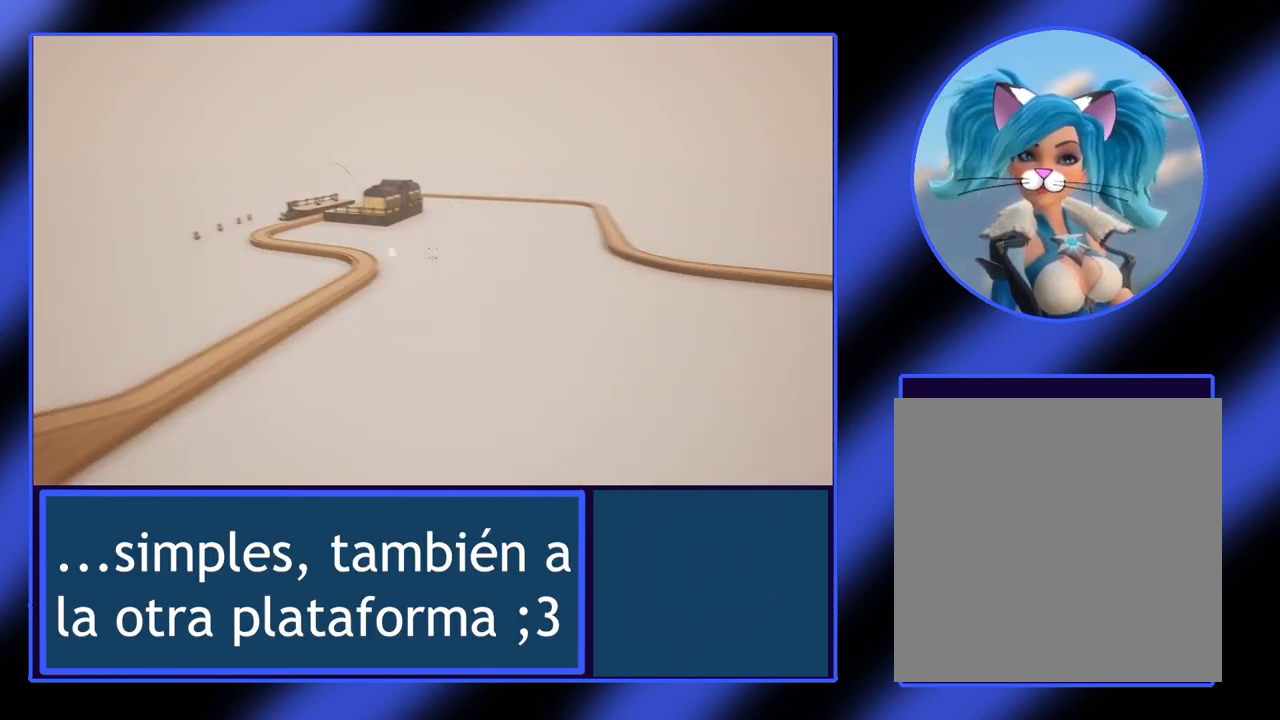
{"buttons": [], "left_stick": "right", "events": [[467, "left_stick", "right"]]}
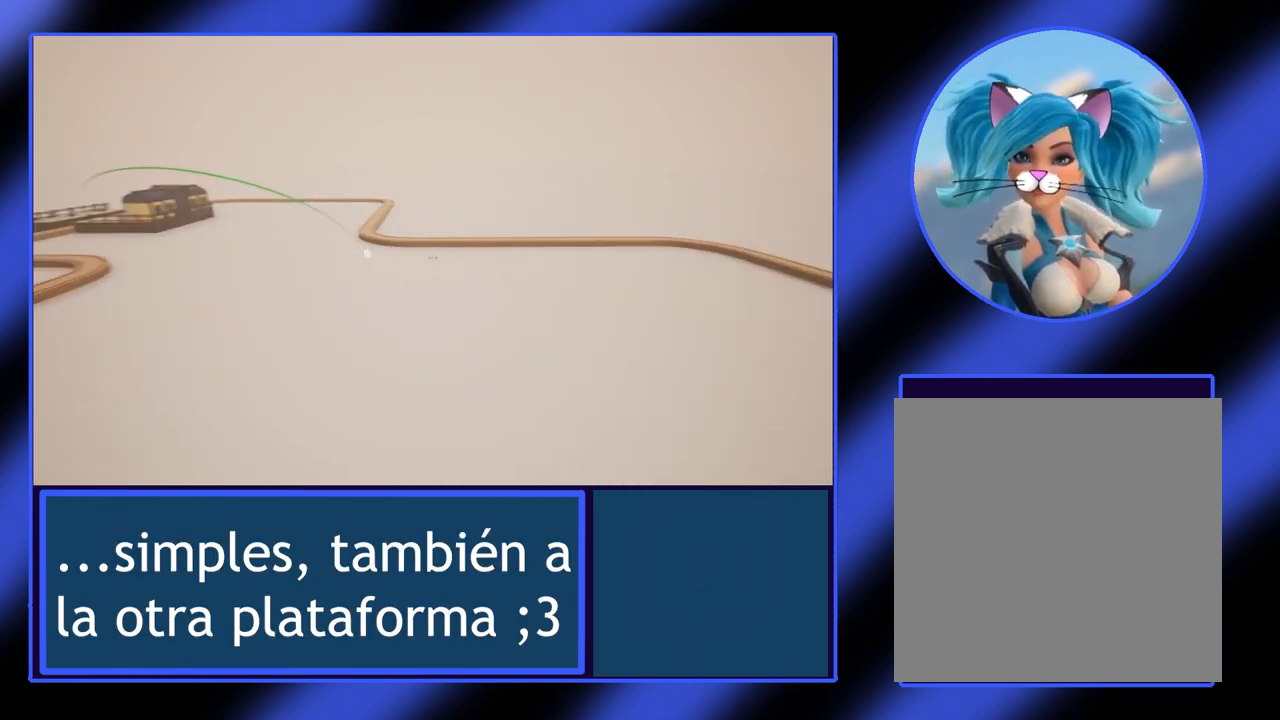
{"buttons": [], "left_stick": "right", "events": []}
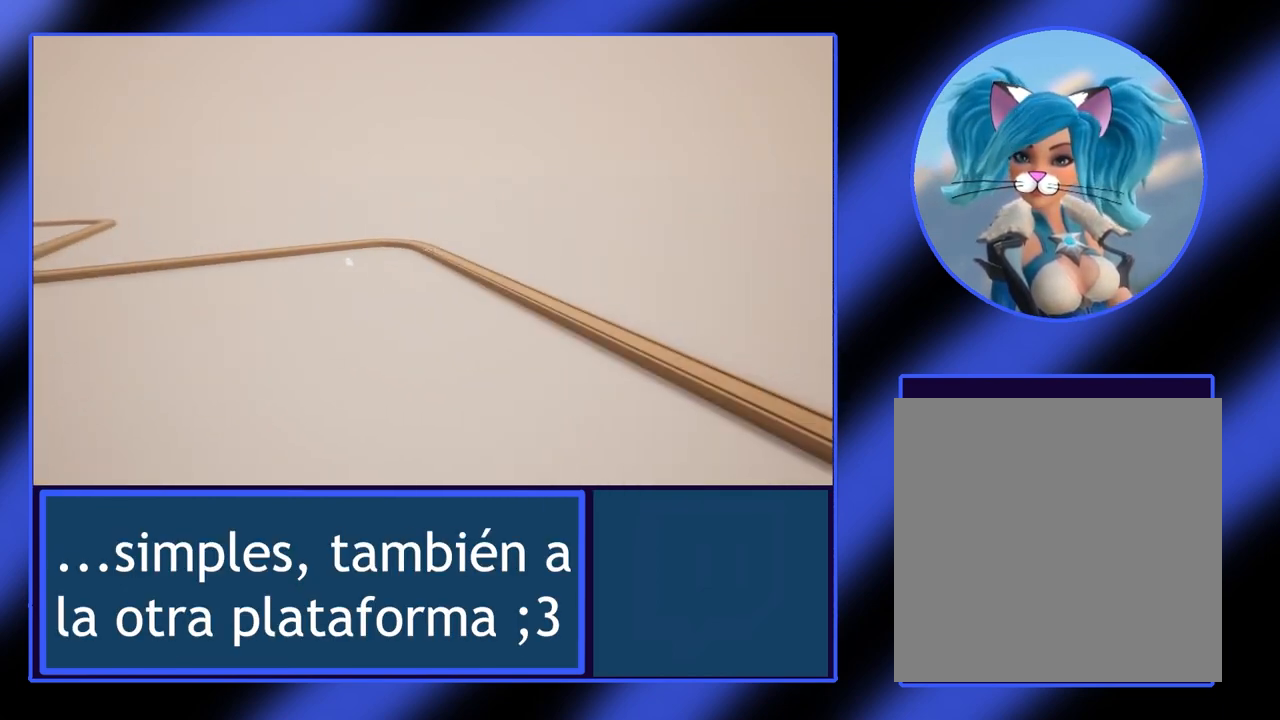
{"buttons": [], "left_stick": "center", "events": [[300, "left_stick", "down-right"], [400, "left_stick", "center"]]}
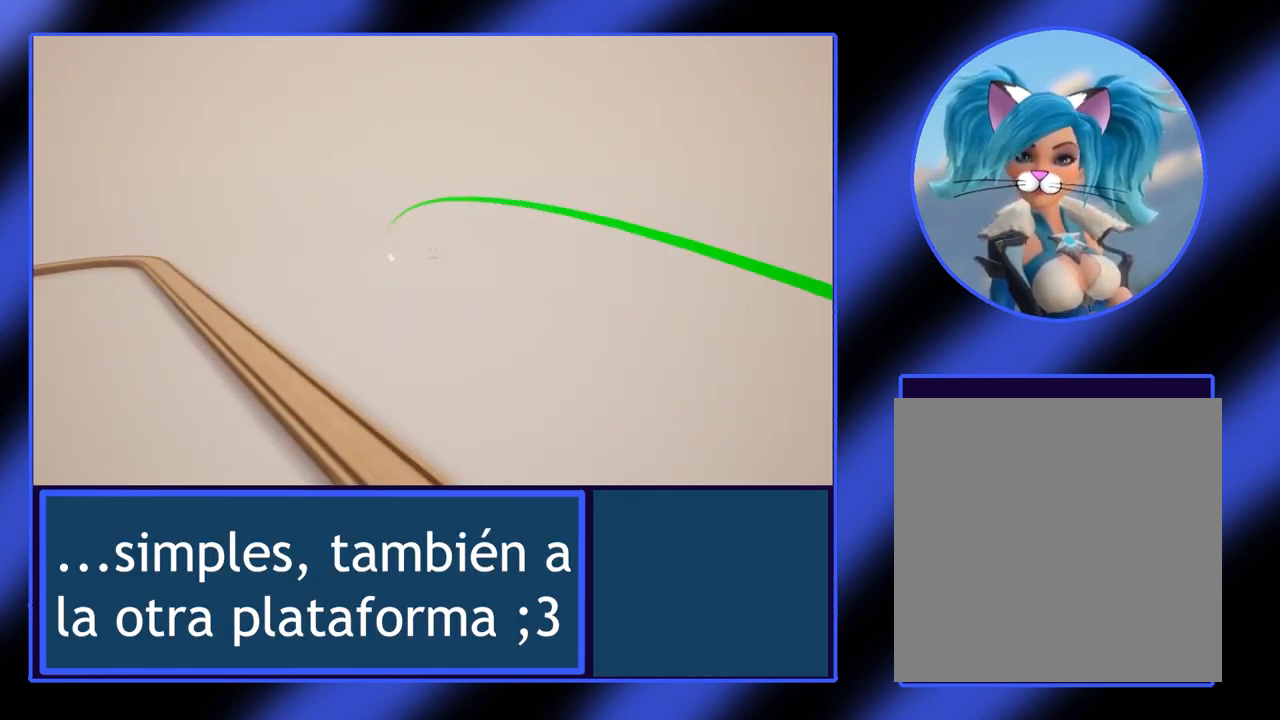
{"buttons": [], "left_stick": "down", "events": [[133, "left_stick", "down-right"], [333, "left_stick", "down"]]}
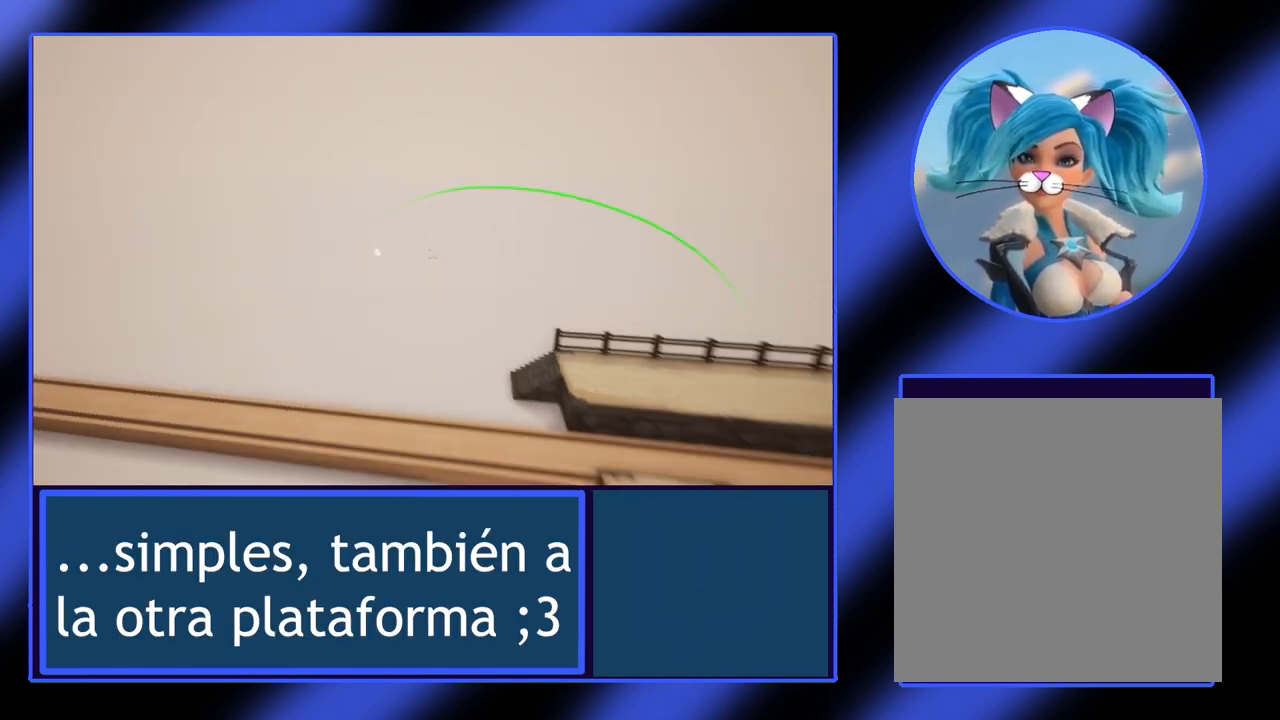
{"buttons": [], "left_stick": "center", "events": [[133, "left_stick", "center"]]}
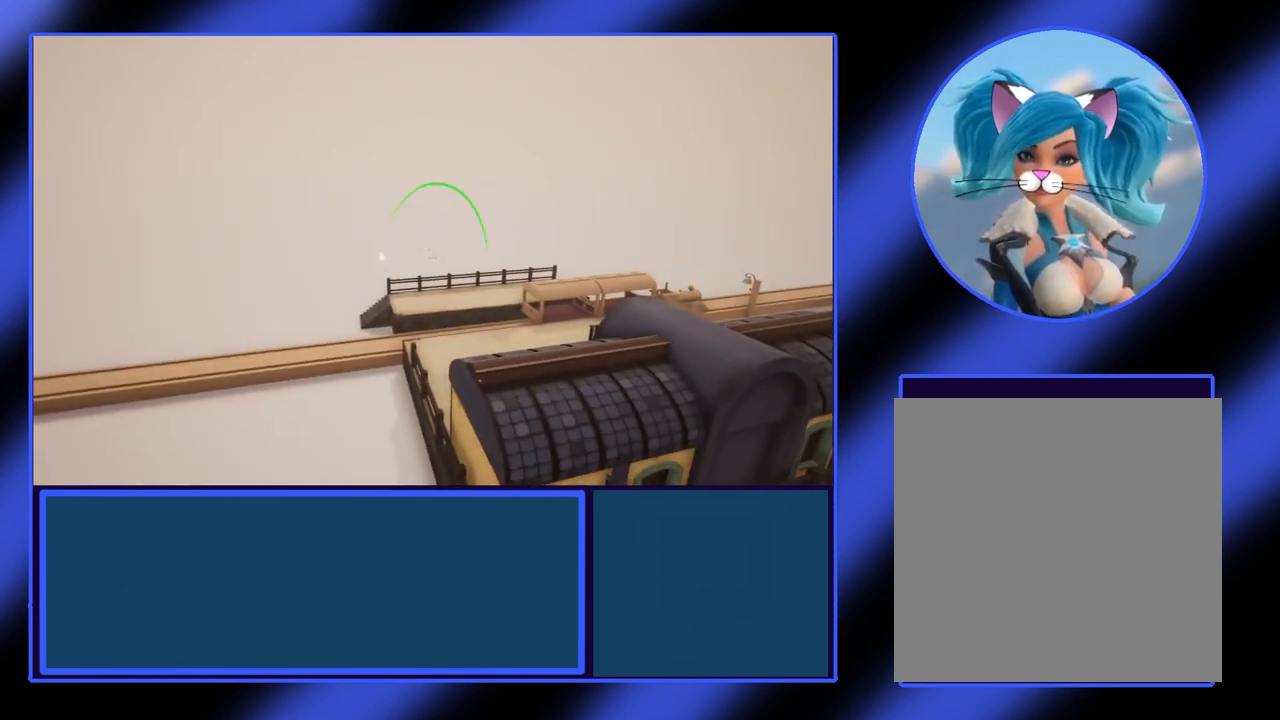
{"buttons": ["A"], "left_stick": "up-left", "events": [[233, "left_stick", "up"], [433, "A", "down"], [467, "left_stick", "up-left"]]}